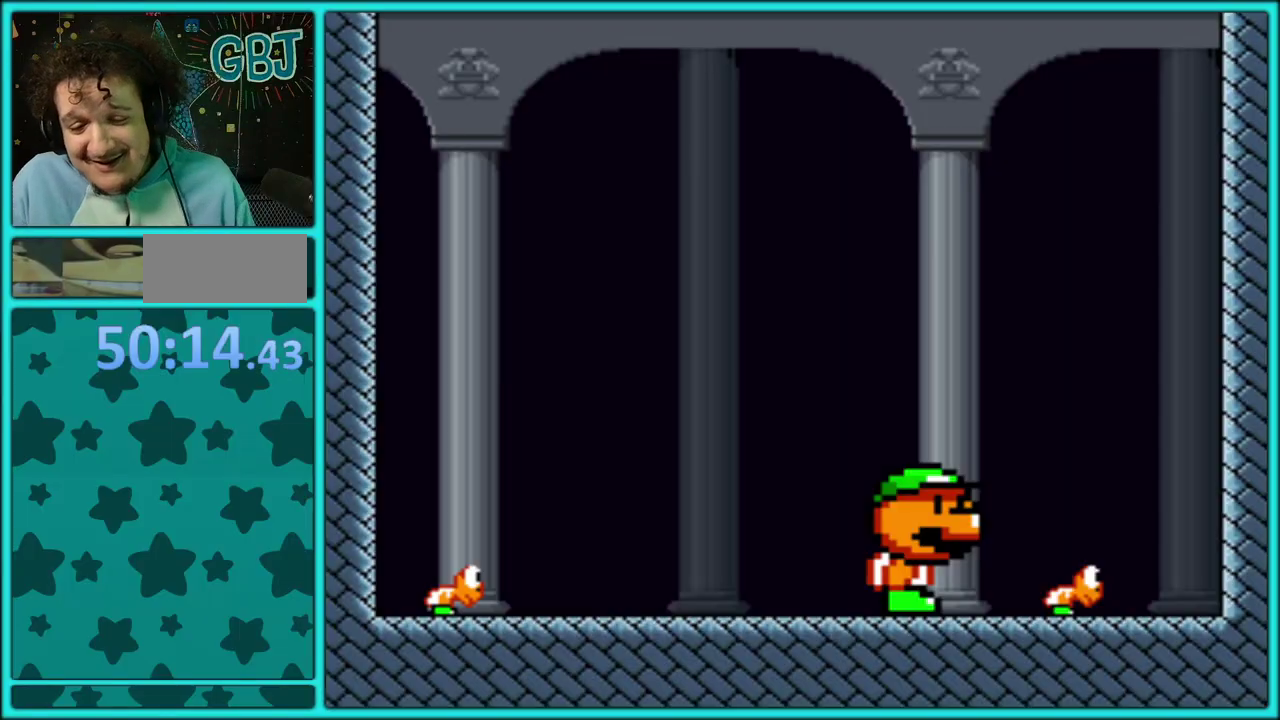
Gameplay with a controller (Nintendo layout); each line is a JSON object with the inputs held at the frame after it. "events" lists button and stick changes between this image and that frame as [ms after this image, input, new state], when the widget could be followed in between. Not read: DPAD_LEFT L3 R3 Y.
{"buttons": ["A"], "events": [[50, "A", "up"], [100, "A", "down"], [200, "A", "up"], [267, "A", "down"], [367, "A", "up"], [433, "A", "down"]]}
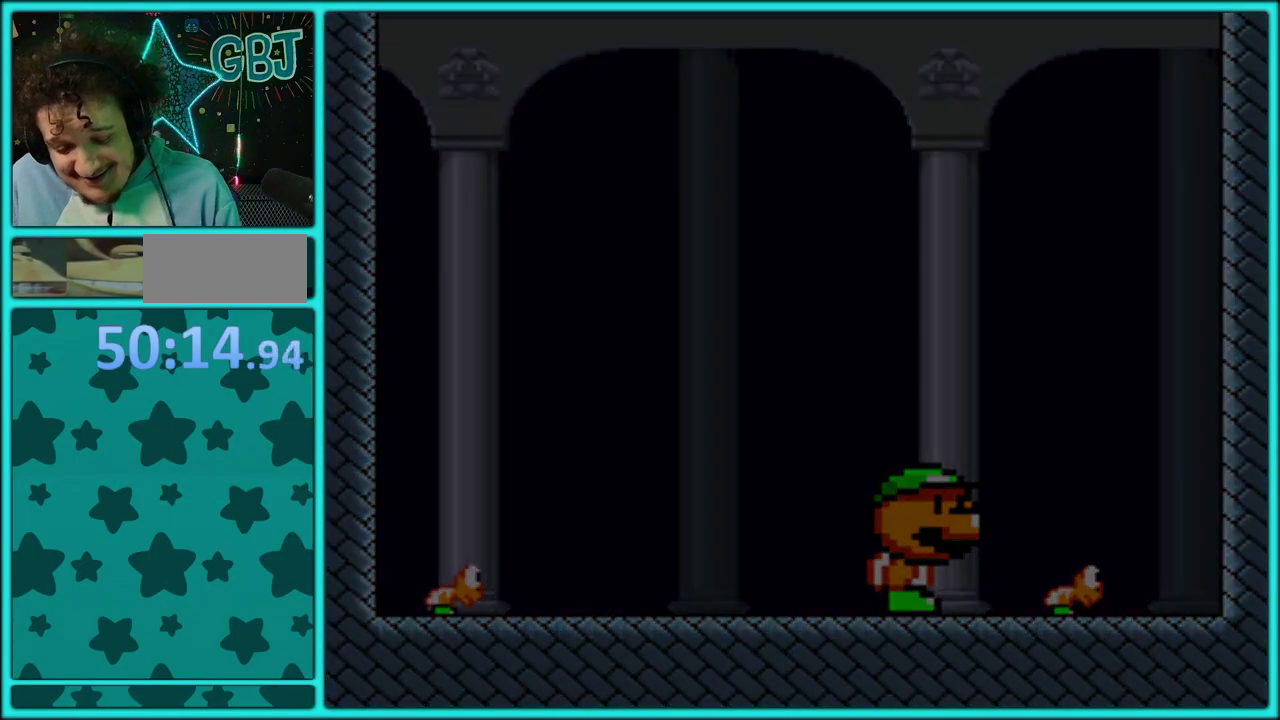
{"buttons": ["B"], "events": [[17, "A", "up"], [83, "A", "down"], [167, "A", "up"], [250, "A", "down"], [300, "A", "up"], [417, "B", "down"], [417, "DPAD_RIGHT", "down"], [500, "DPAD_RIGHT", "up"]]}
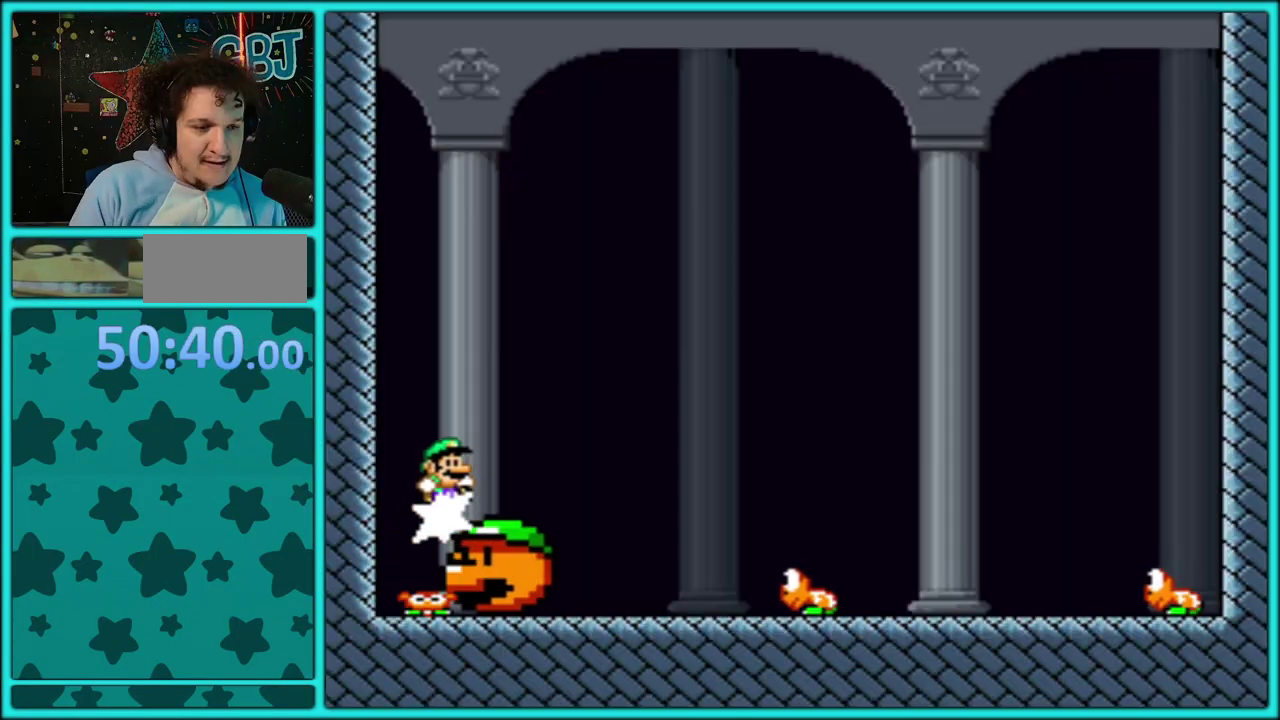
{"buttons": ["B"], "events": [[133, "DPAD_DOWN", "down"], [200, "DPAD_DOWN", "up"], [217, "DPAD_RIGHT", "down"], [333, "DPAD_RIGHT", "up"]]}
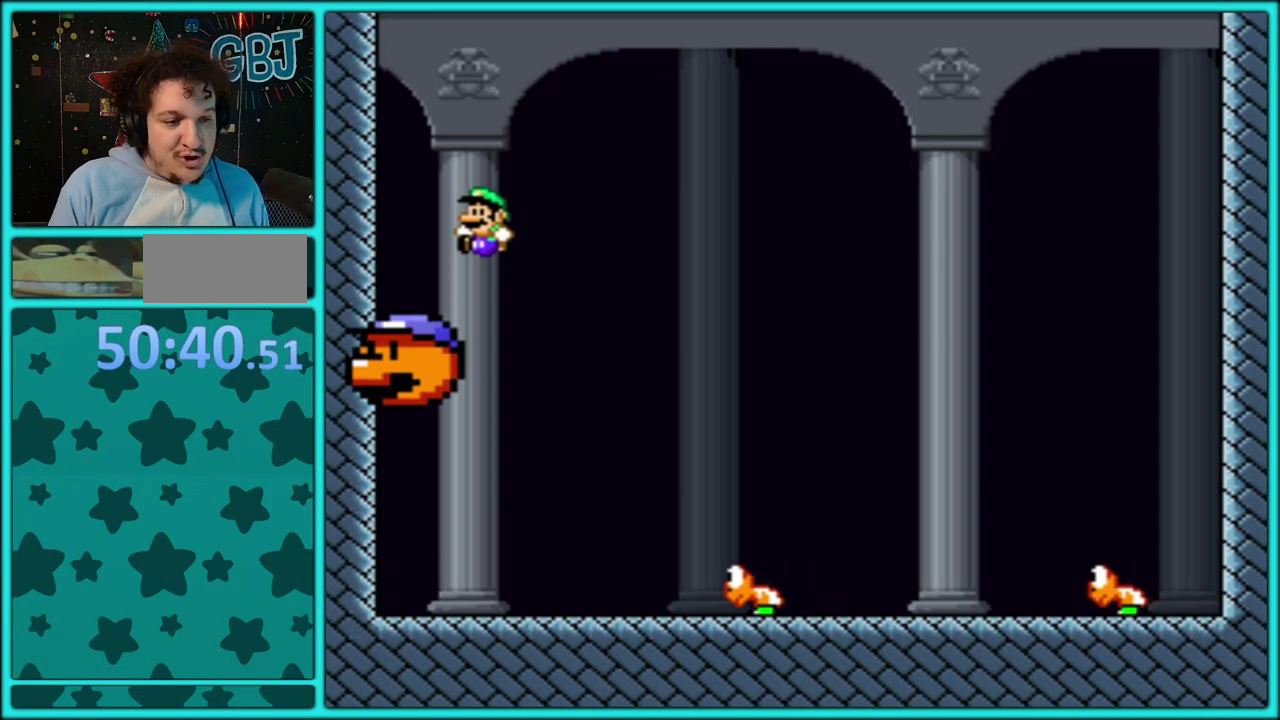
{"buttons": ["B", "DPAD_RIGHT"], "events": [[117, "B", "up"], [183, "B", "down"], [283, "DPAD_RIGHT", "down"]]}
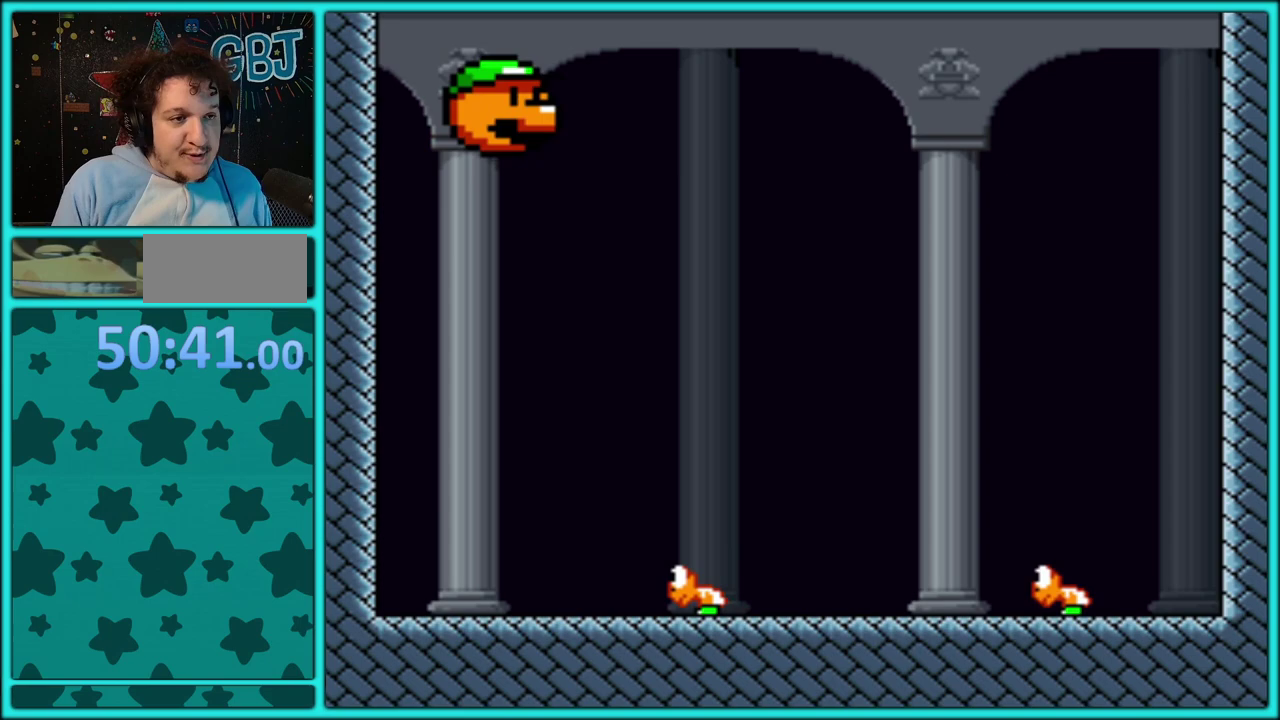
{"buttons": ["B", "DPAD_RIGHT"], "events": []}
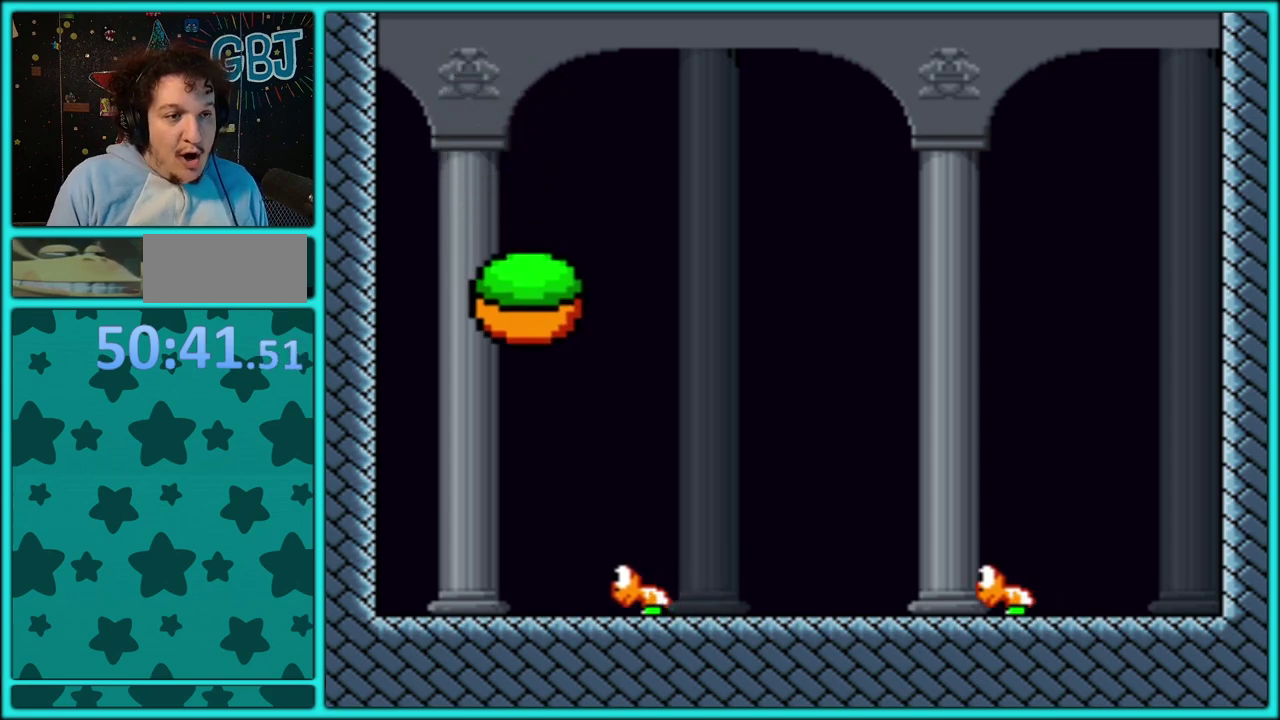
{"buttons": ["B"], "events": [[200, "DPAD_RIGHT", "up"]]}
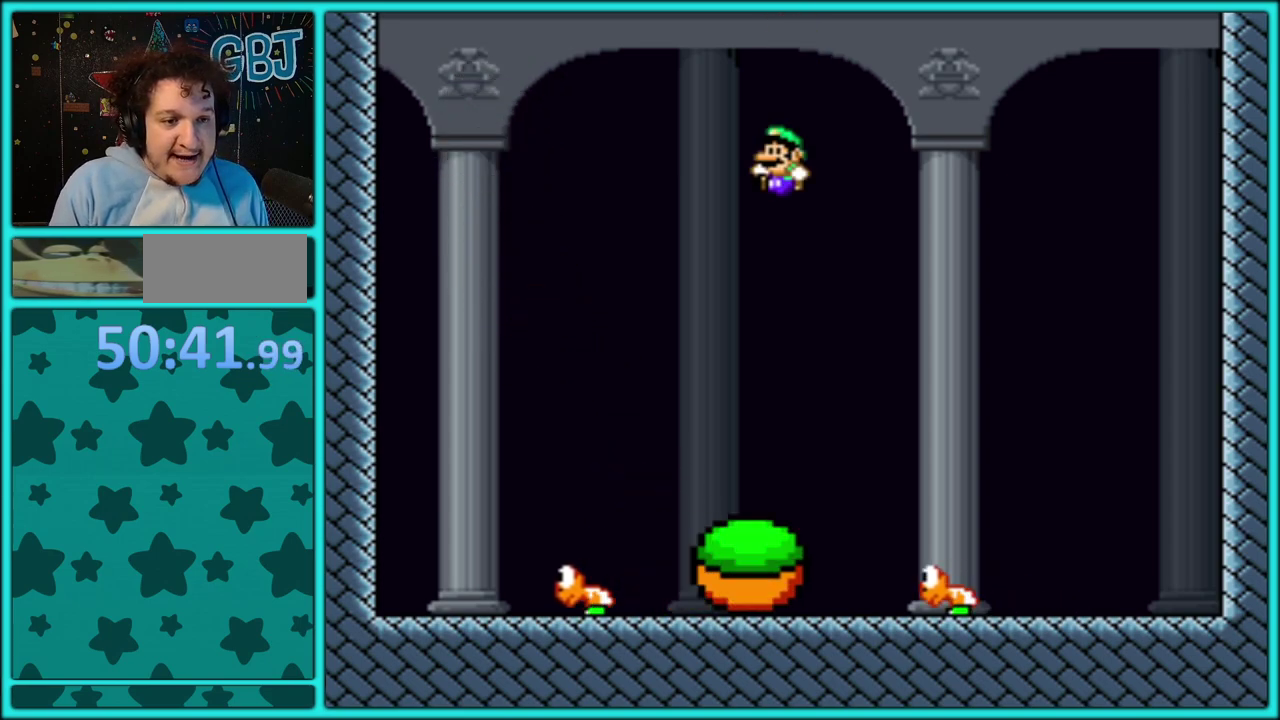
{"buttons": ["B", "DPAD_RIGHT"], "events": [[267, "DPAD_RIGHT", "down"], [283, "B", "up"], [350, "B", "down"]]}
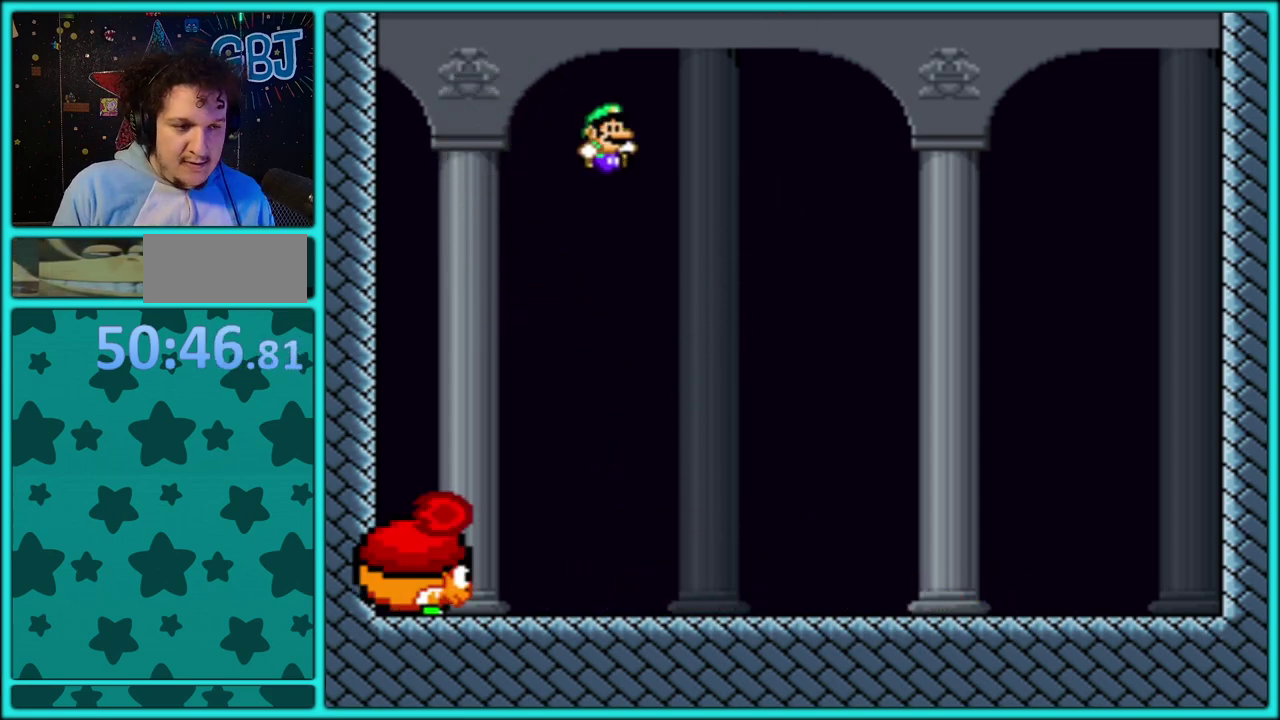
{"buttons": ["DPAD_RIGHT"], "events": [[383, "B", "up"]]}
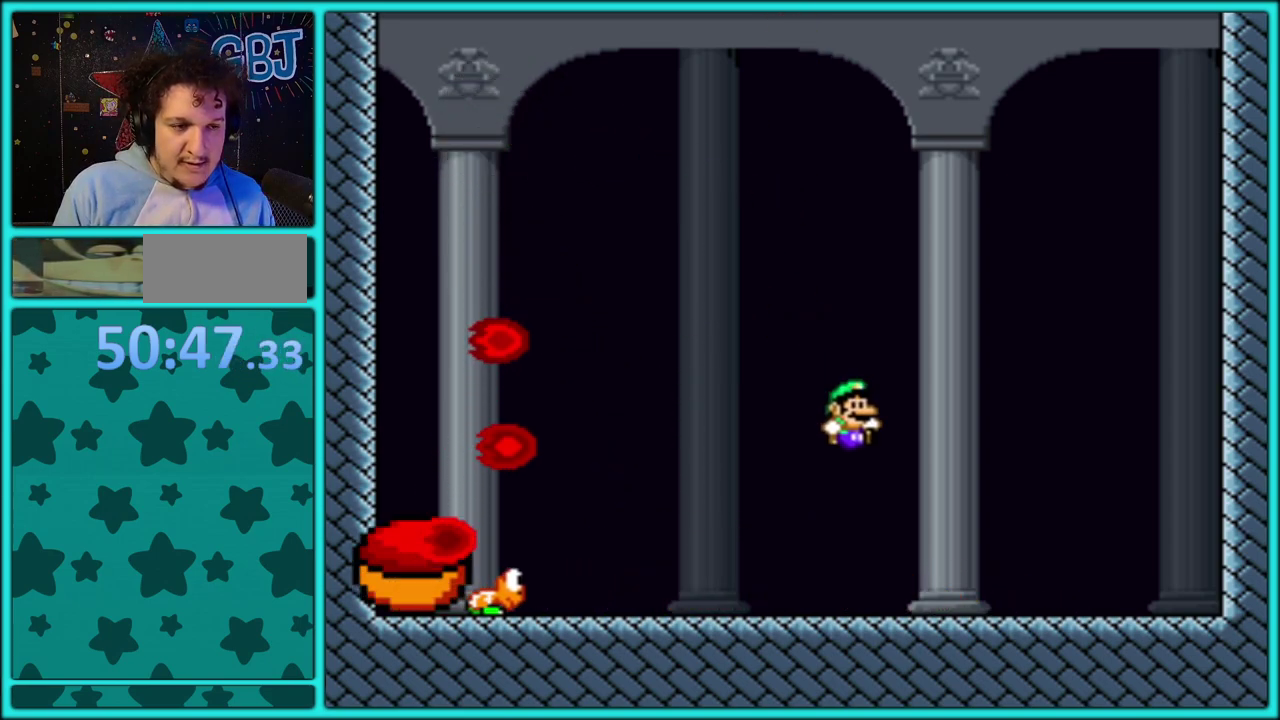
{"buttons": ["B"], "events": [[133, "DPAD_RIGHT", "up"], [417, "B", "down"]]}
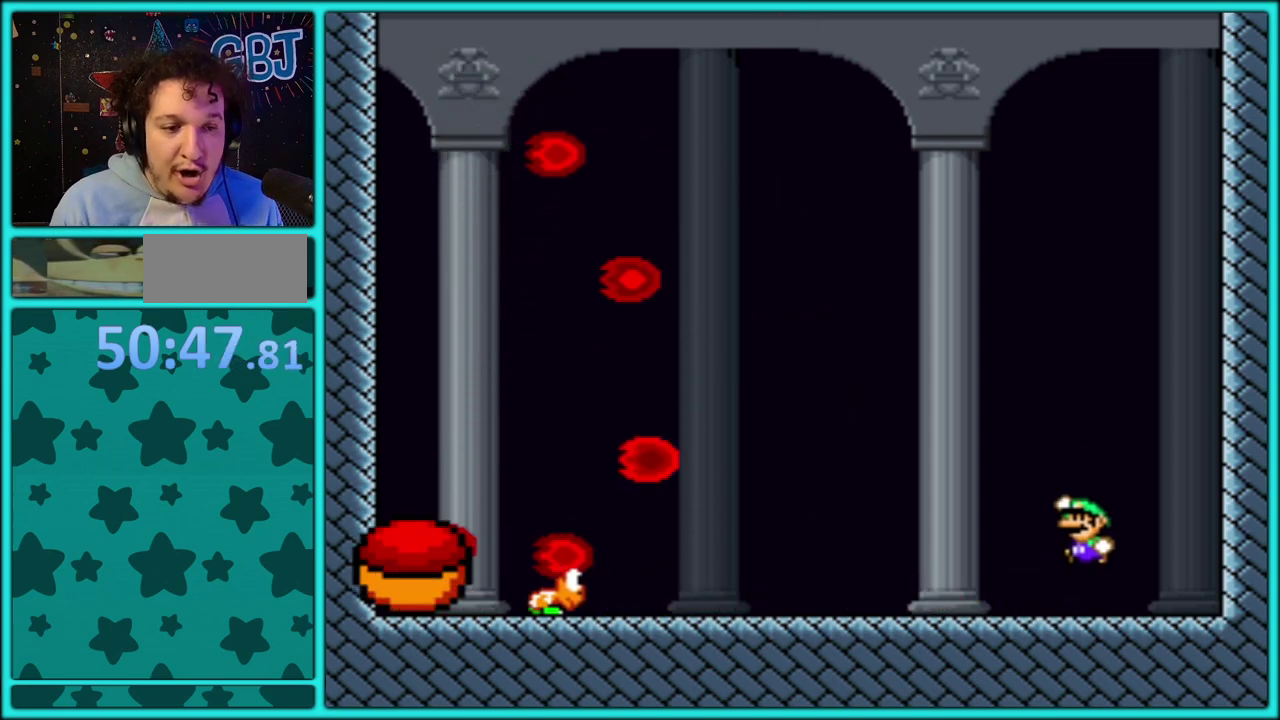
{"buttons": [], "events": [[17, "B", "up"], [17, "DPAD_RIGHT", "down"], [183, "DPAD_RIGHT", "up"], [317, "DPAD_RIGHT", "down"], [467, "DPAD_RIGHT", "up"]]}
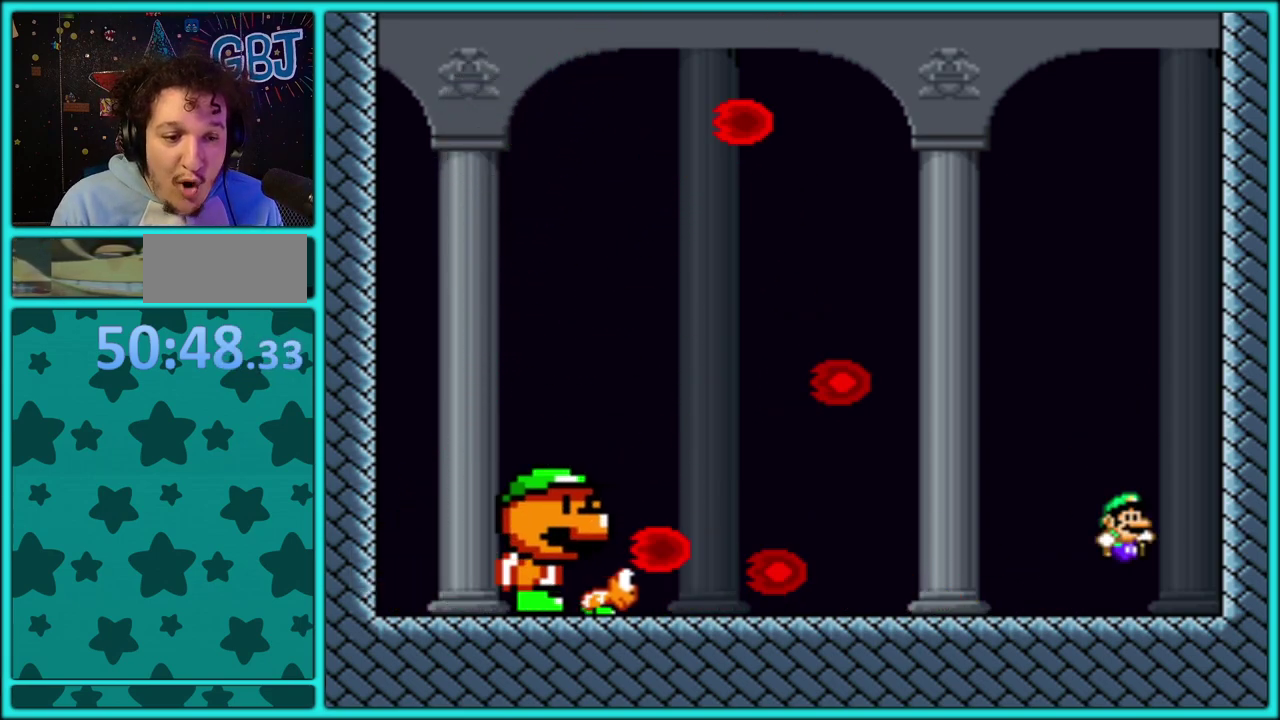
{"buttons": [], "events": [[333, "B", "down"], [450, "B", "up"]]}
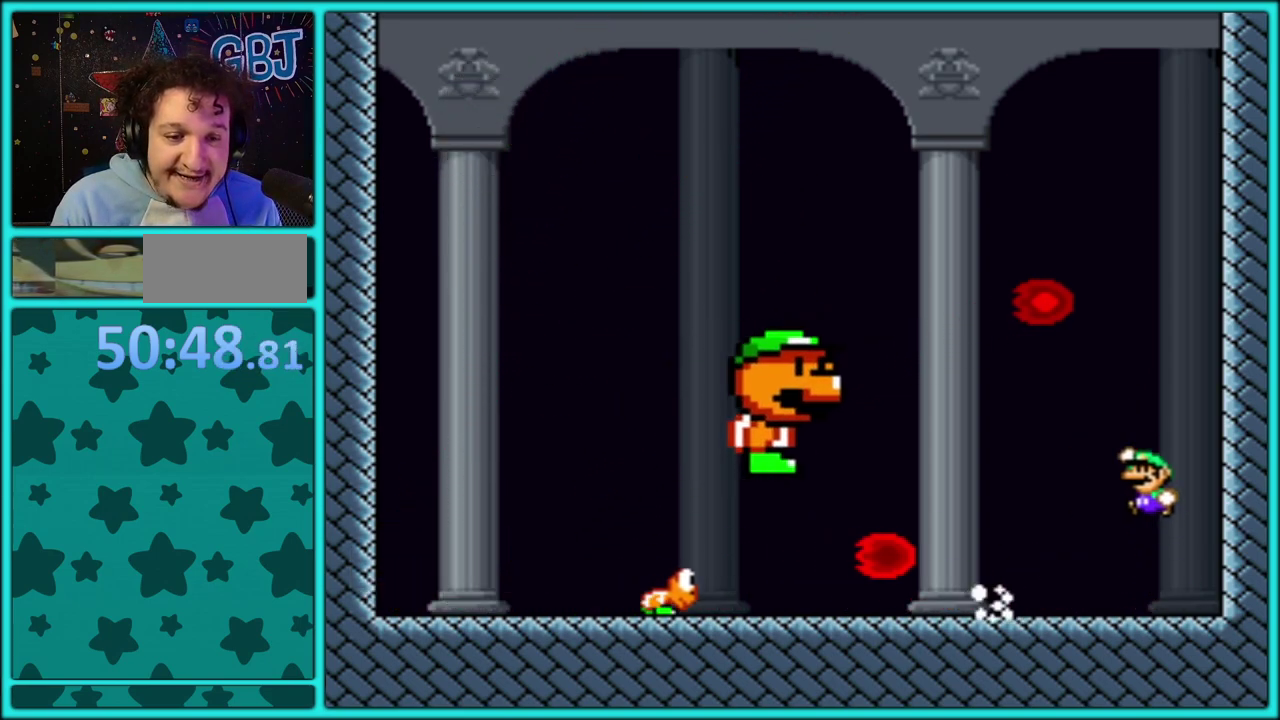
{"buttons": ["B"], "events": [[83, "B", "down"], [150, "DPAD_RIGHT", "down"], [200, "DPAD_DOWN", "down"], [217, "DPAD_RIGHT", "up"], [250, "DPAD_DOWN", "up"]]}
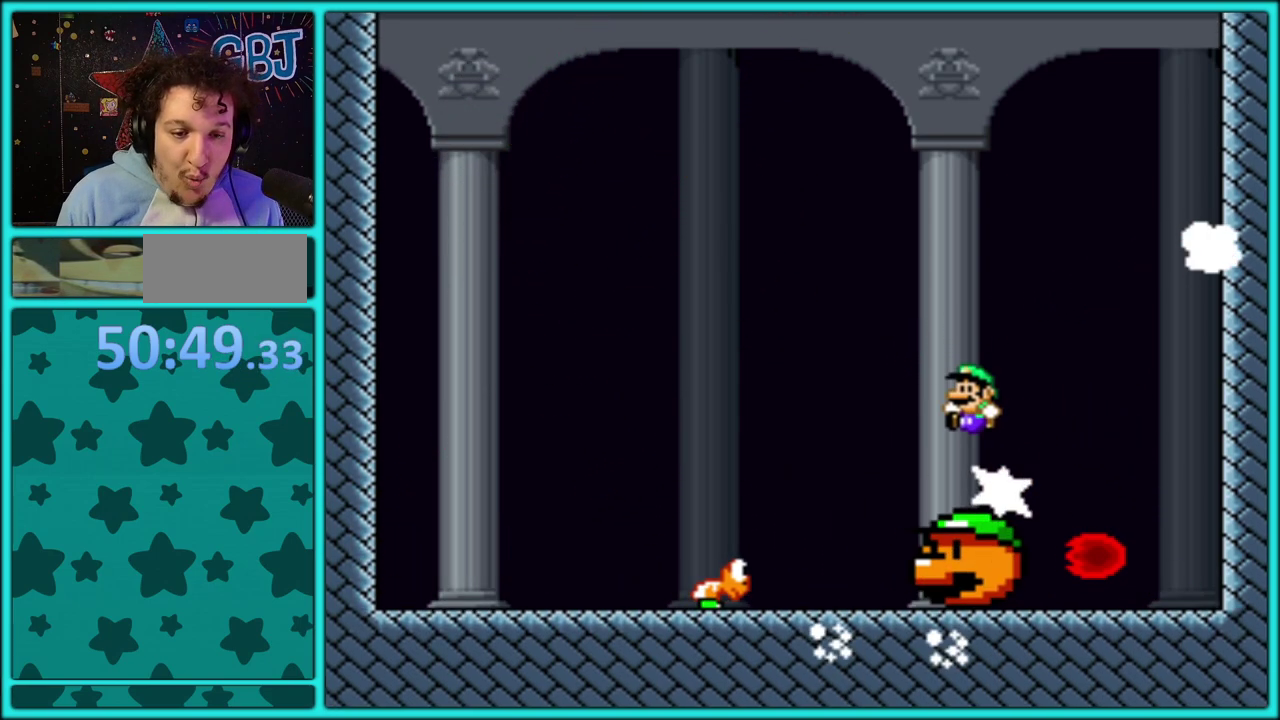
{"buttons": ["B", "DPAD_RIGHT"], "events": [[467, "DPAD_RIGHT", "down"], [467, "DPAD_UP", "down"], [500, "DPAD_UP", "up"]]}
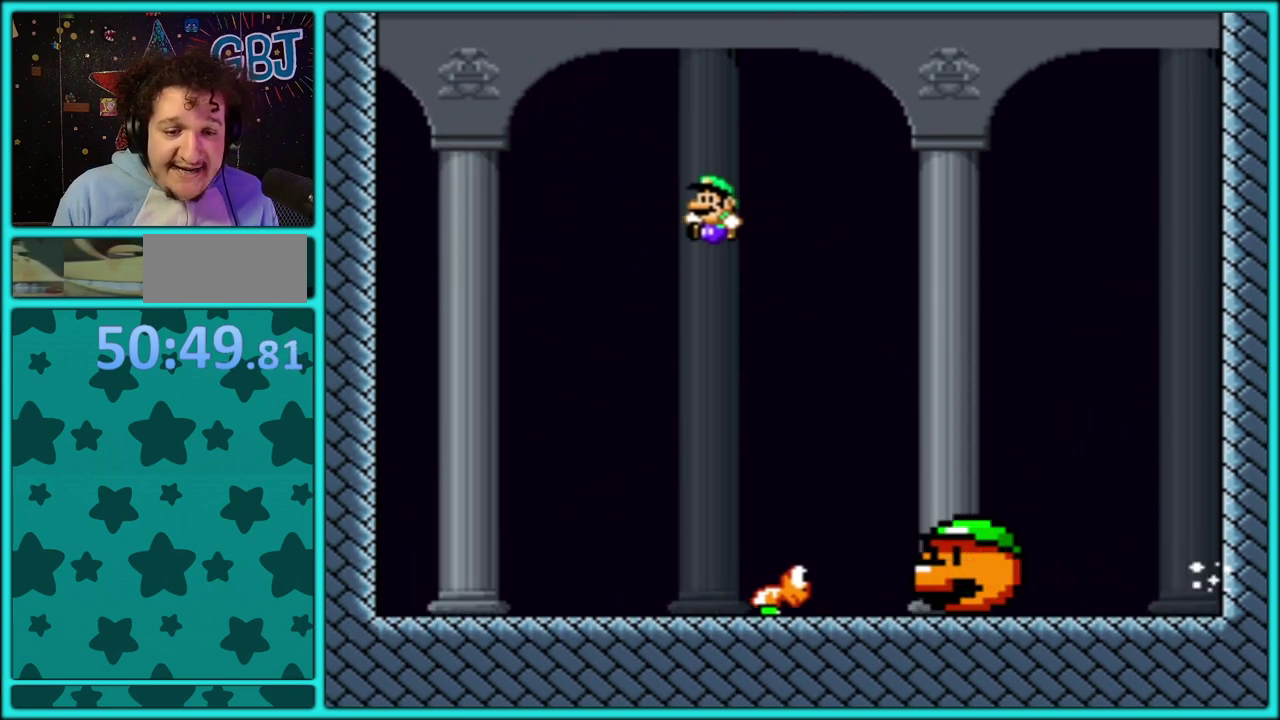
{"buttons": ["B", "DPAD_RIGHT"], "events": [[17, "DPAD_UP", "down"], [50, "DPAD_UP", "up"]]}
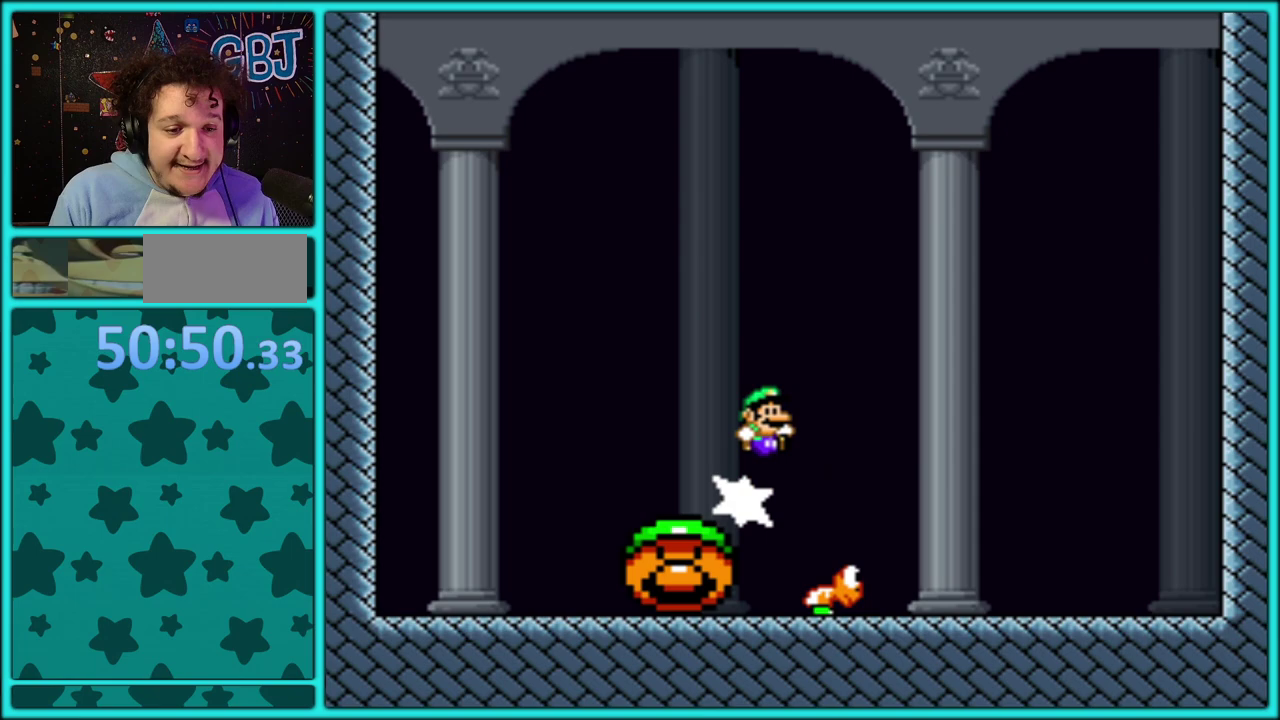
{"buttons": ["B"], "events": [[150, "DPAD_RIGHT", "up"]]}
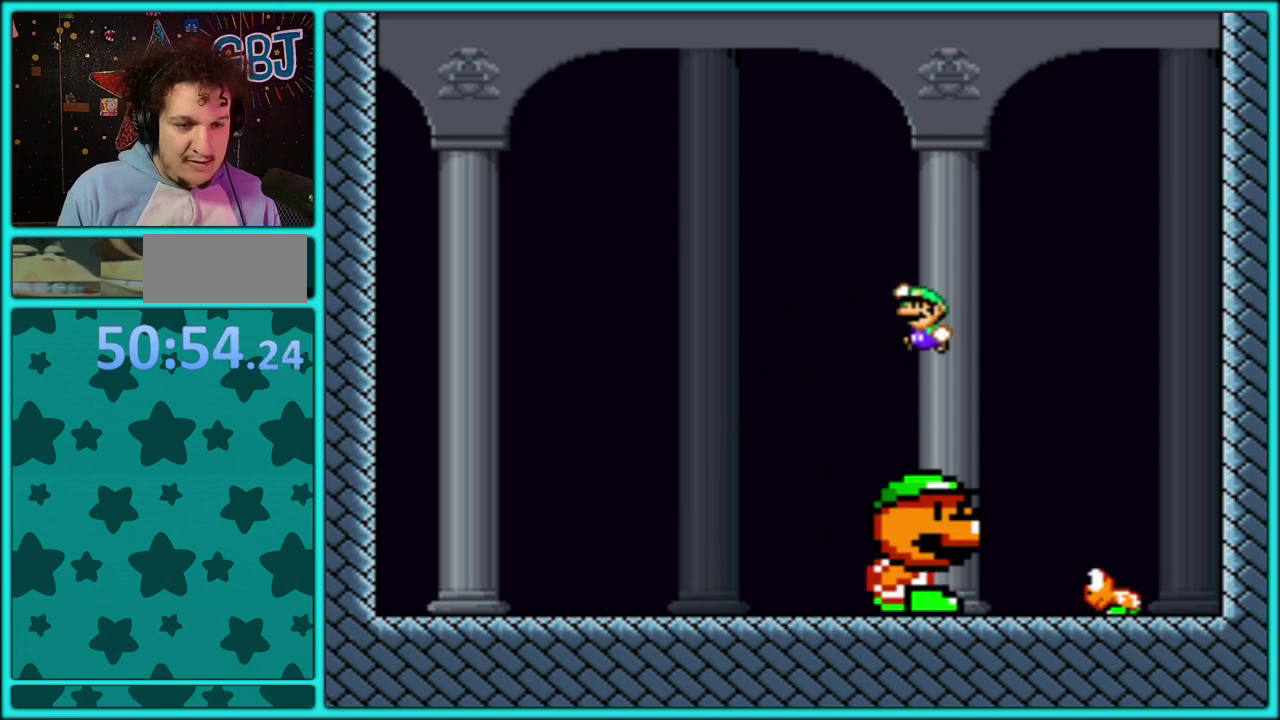
{"buttons": ["DPAD_RIGHT"], "events": [[483, "DPAD_RIGHT", "down"], [500, "B", "up"]]}